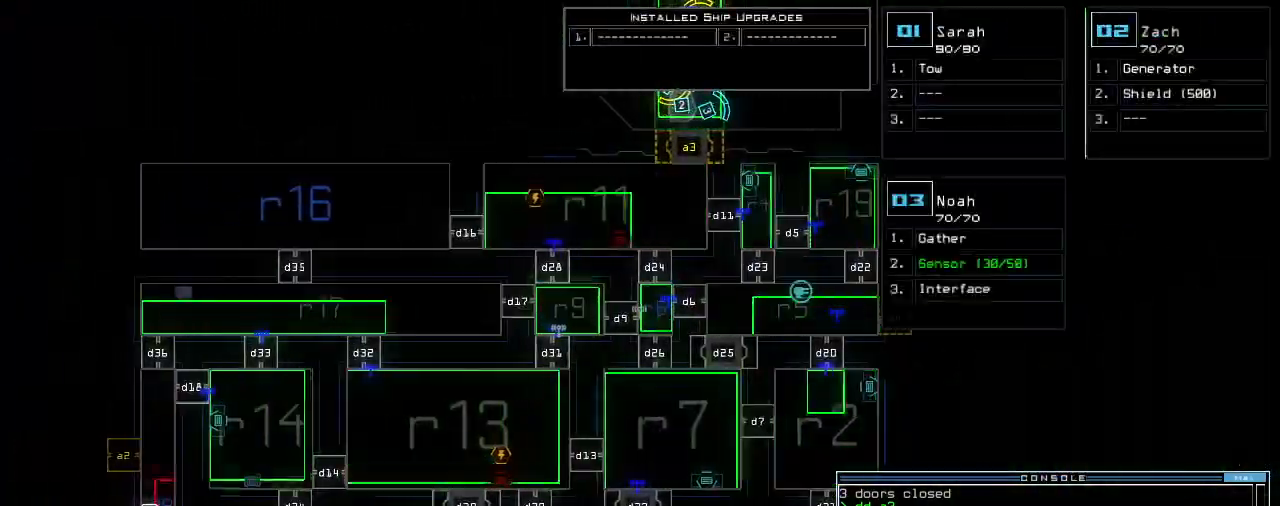
Gameplay with keyboard; each line is a JSON object with the keys held at the frame after it. "events" lists presses ("down") and releases ("up") of ".", "0", "1", "2", "3", "4", "5", "6", "7", "8", "9", "a", "b", "backspace", "c", "caps_lock", "comma", "ctrl_l", "ctrl_r", "d", "down", "e", "equals", "escape", "f", "g", "h", "i", "j", "k", "l", "left", "m", "minus", "n", "o", "p", "q", "quote", "r", "return", "right", "s", "semicolon", "shift_l", "space", "t", "tab", "tilde", "u", "up", "v", "w", "x", "y" and "z" between this image and that frame as [ms after this image, input, new state], when the widget could be followed in between. No other keys are recorded. Mouse input is not recorded. Not read: other_keys shift_r.
{"keys": ["down"], "events": [[420, "down", "down"]]}
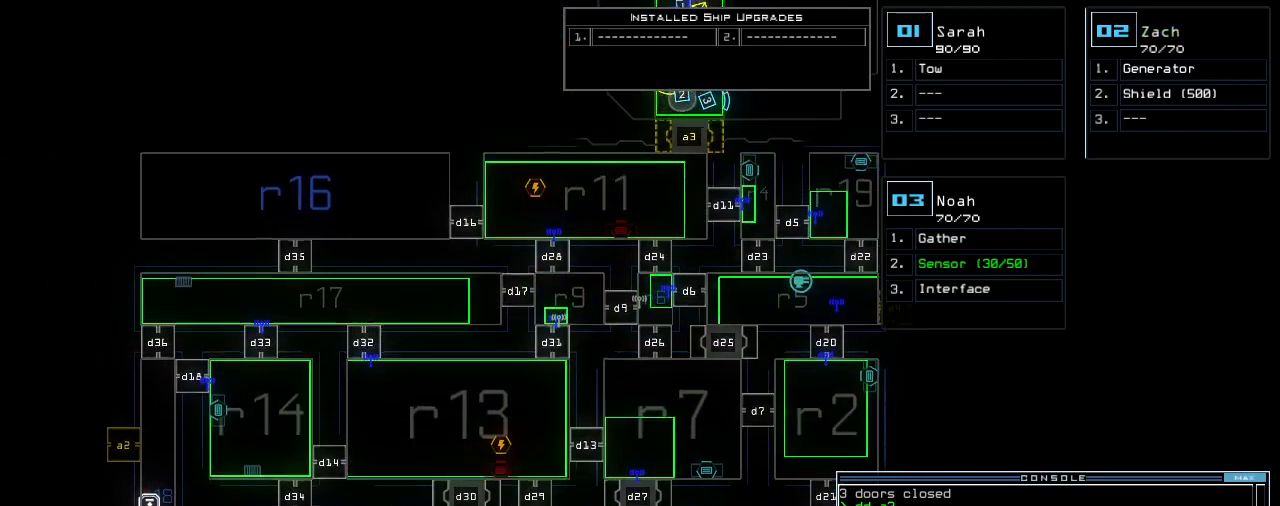
{"keys": [], "events": [[220, "down", "up"]]}
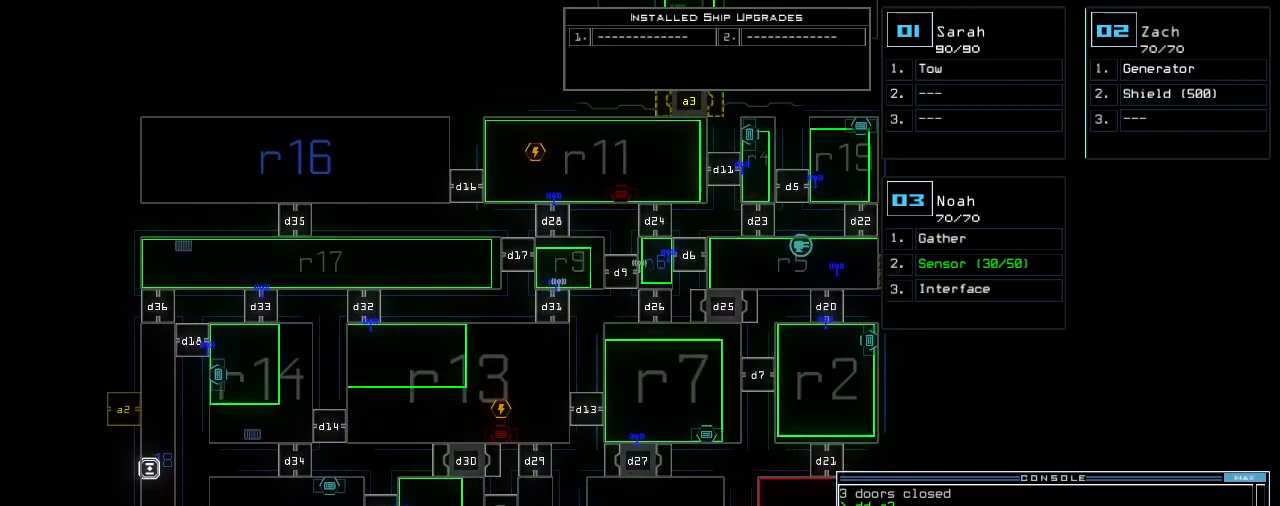
{"keys": [], "events": []}
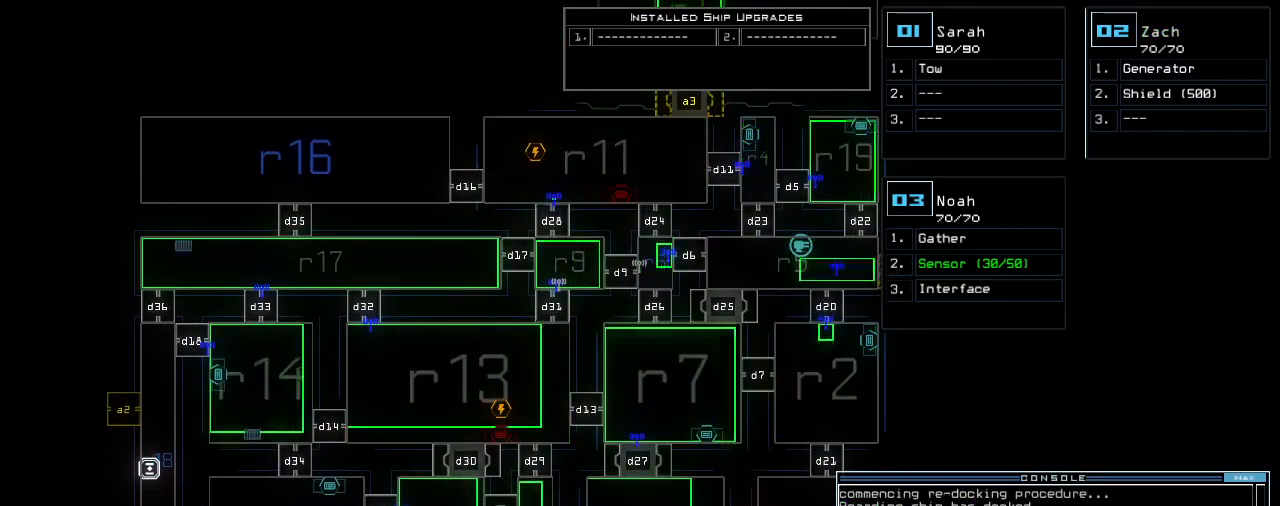
{"keys": [], "events": []}
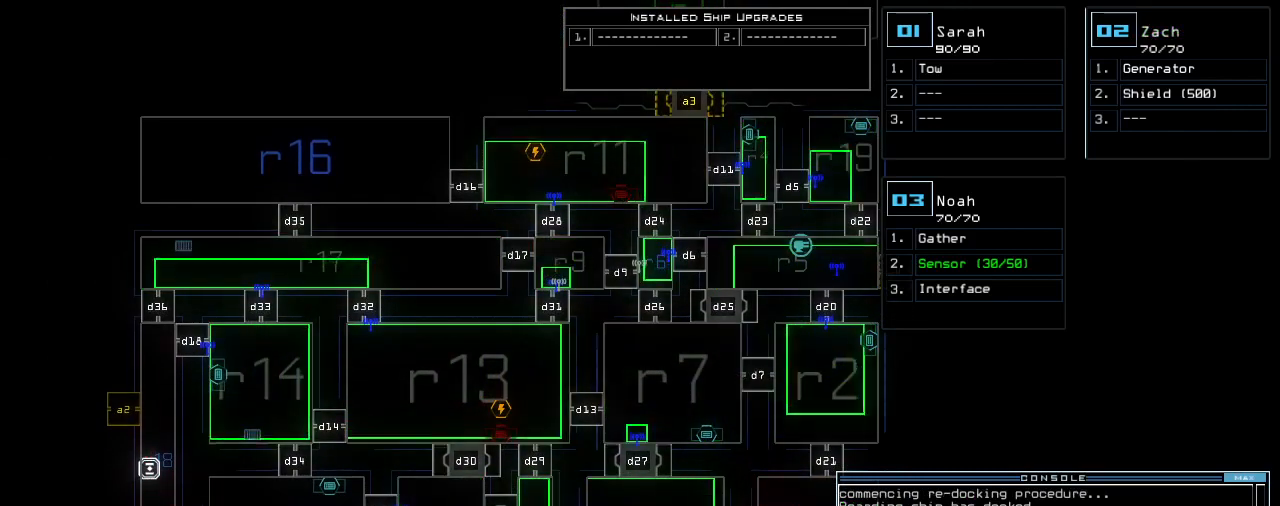
{"keys": [], "events": []}
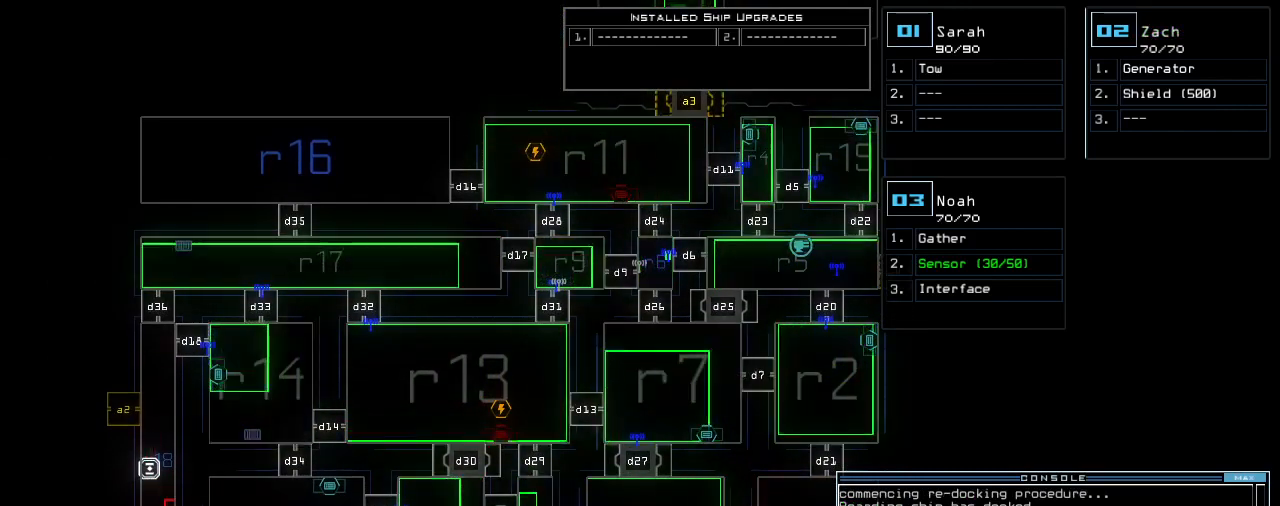
{"keys": [], "events": []}
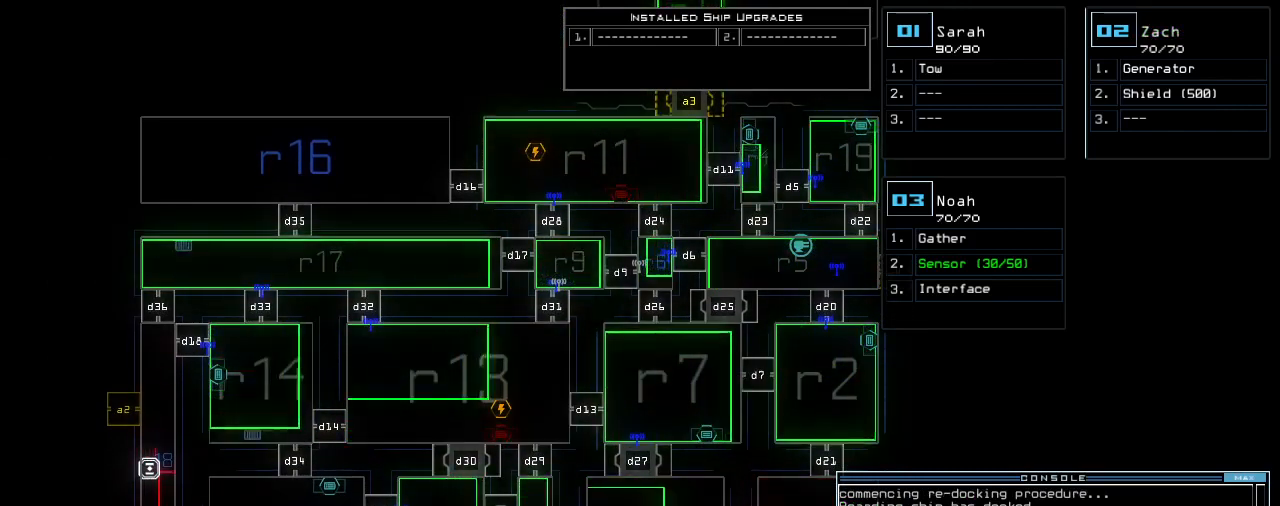
{"keys": [], "events": []}
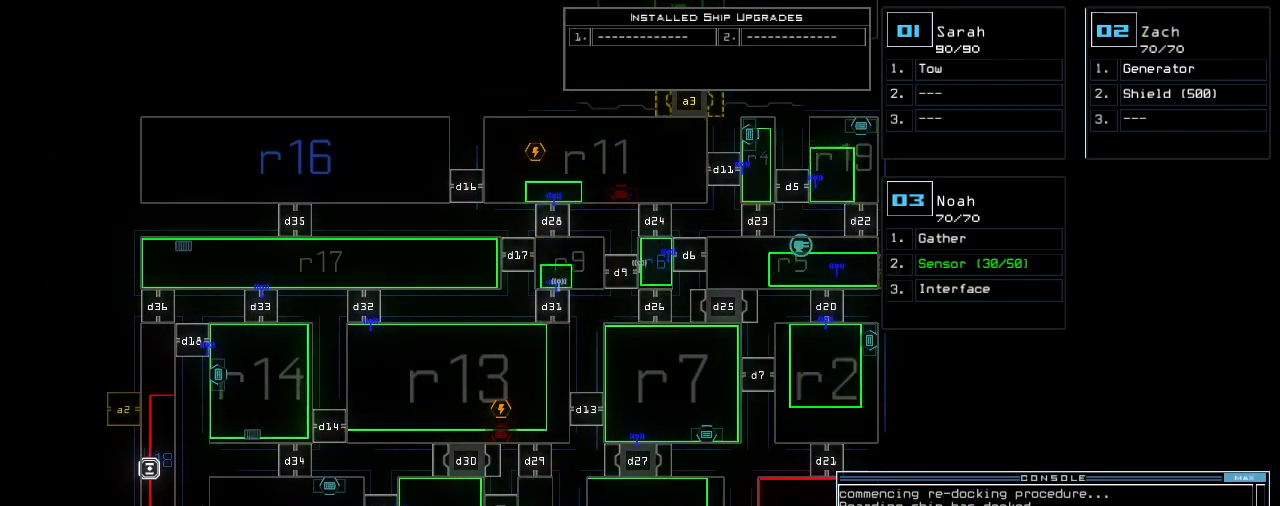
{"keys": [], "events": []}
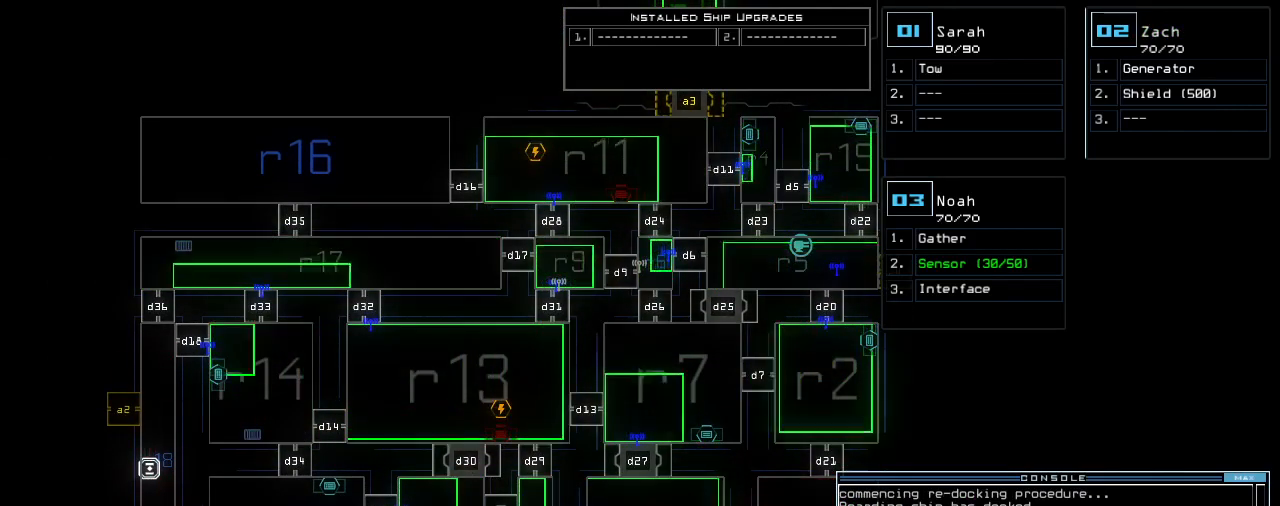
{"keys": [], "events": []}
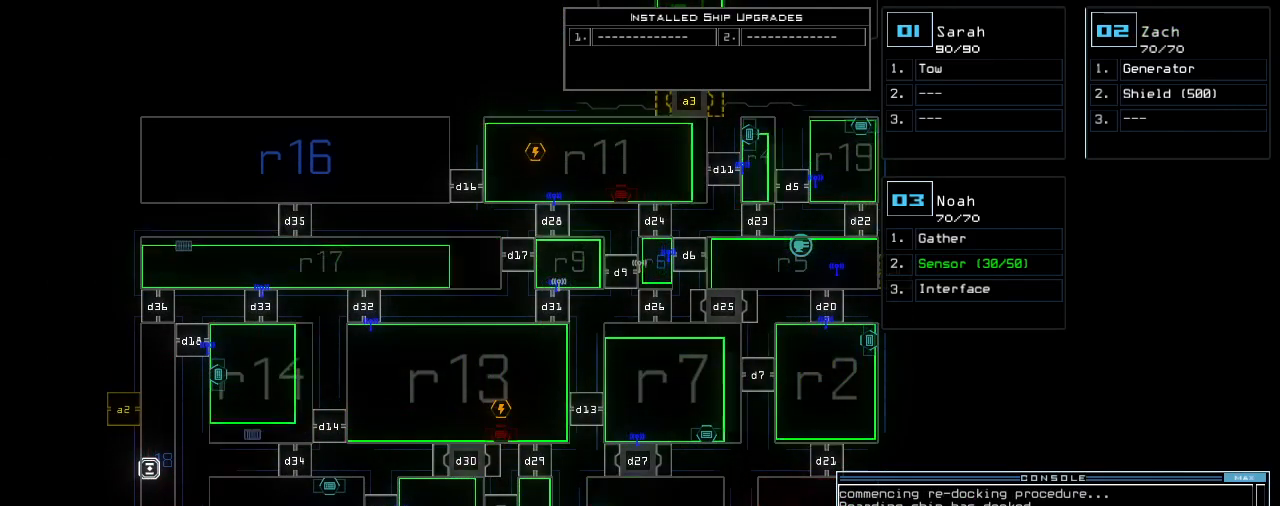
{"keys": [], "events": [[20, "a", "down"], [120, "a", "up"], [140, "return", "down"], [160, "return", "up"]]}
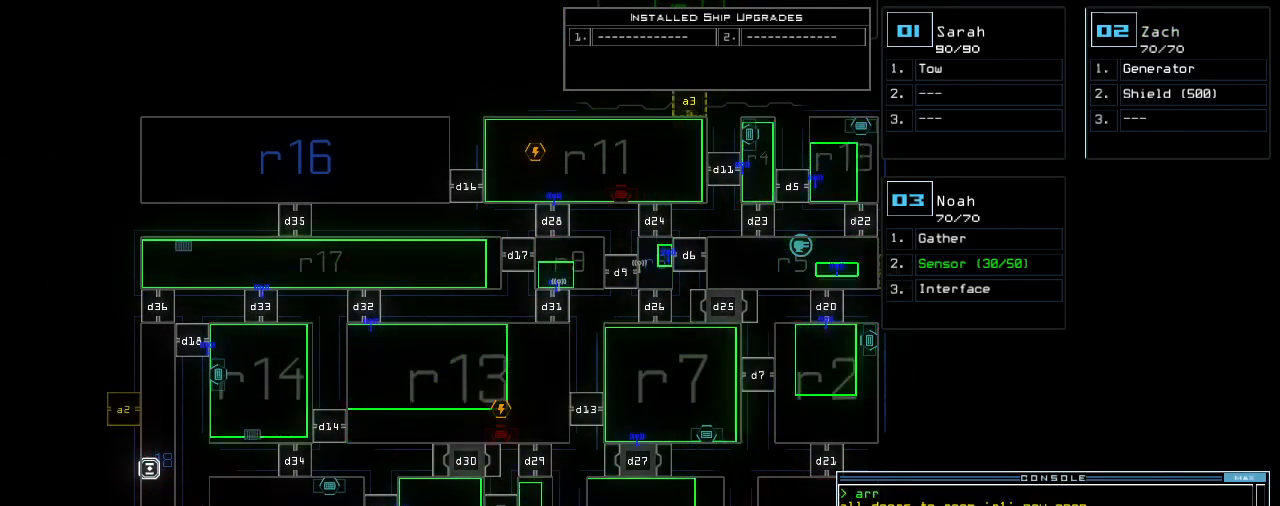
{"keys": [], "events": []}
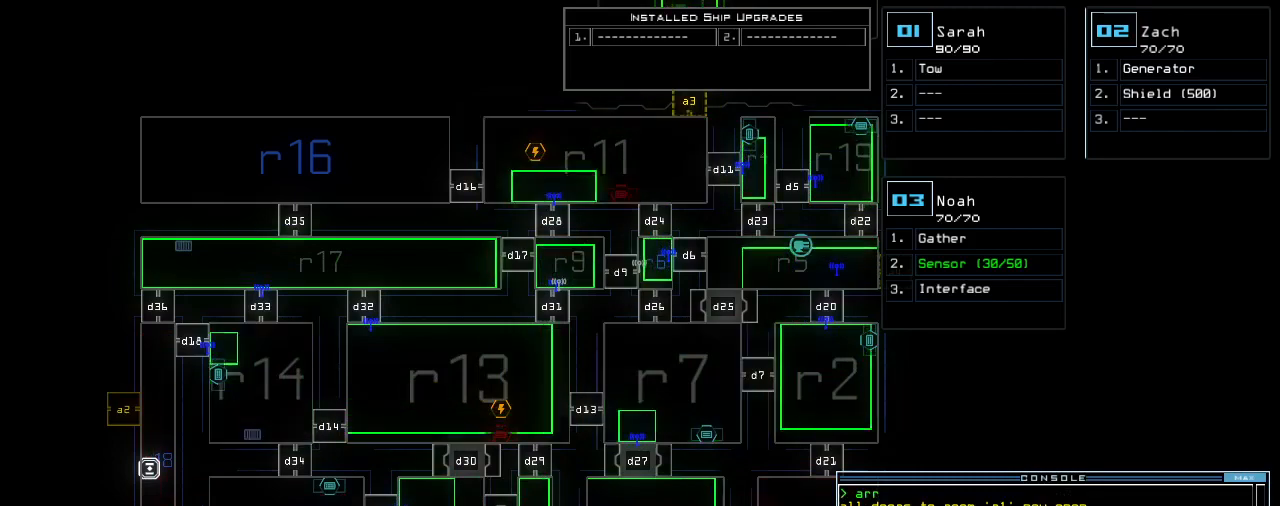
{"keys": [], "events": []}
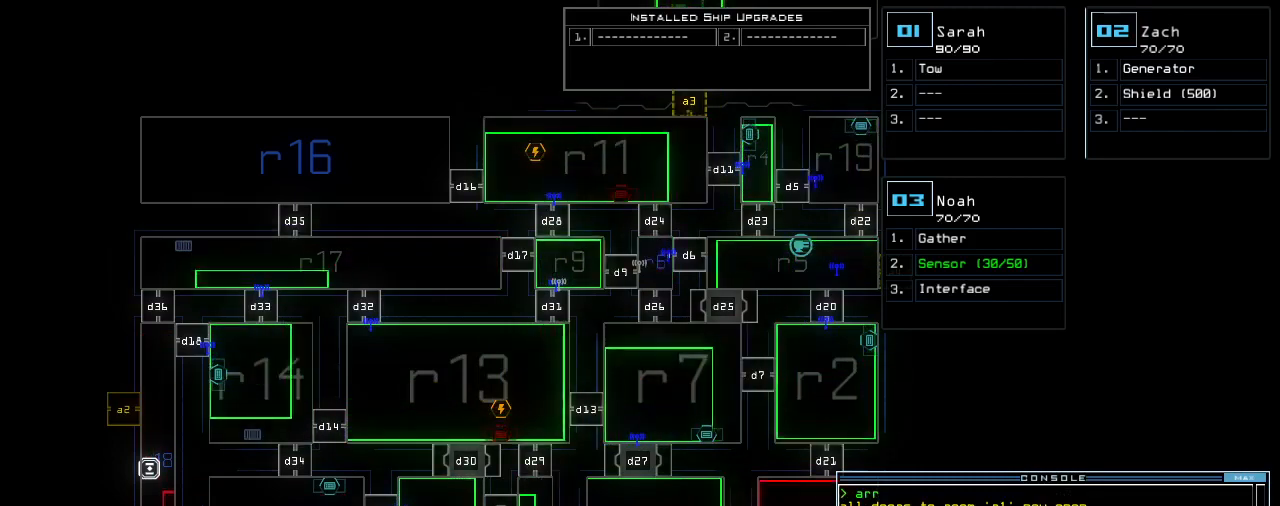
{"keys": [], "events": []}
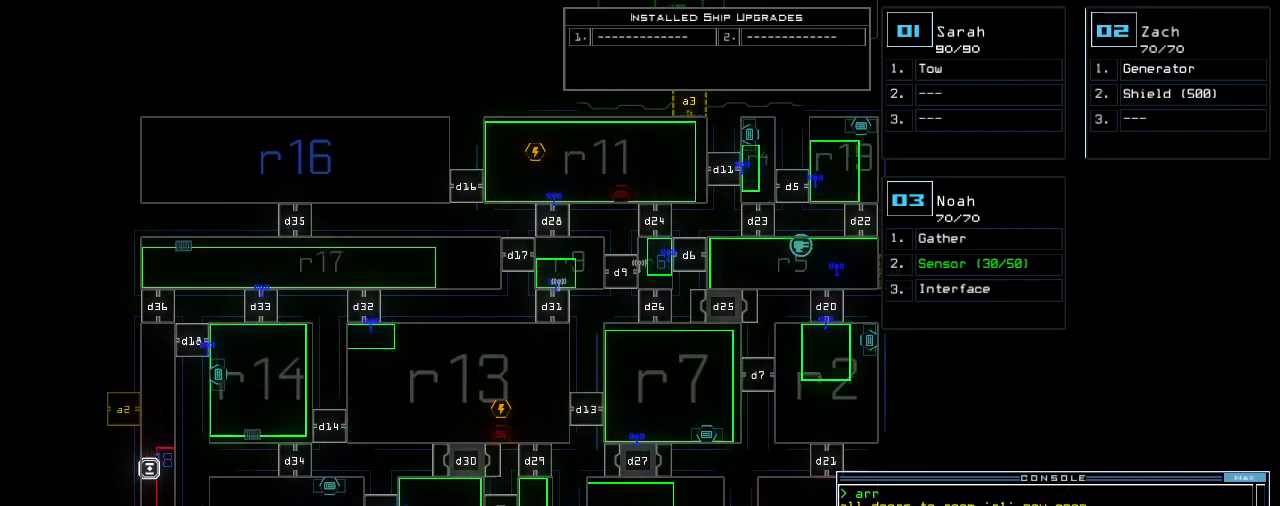
{"keys": [], "events": []}
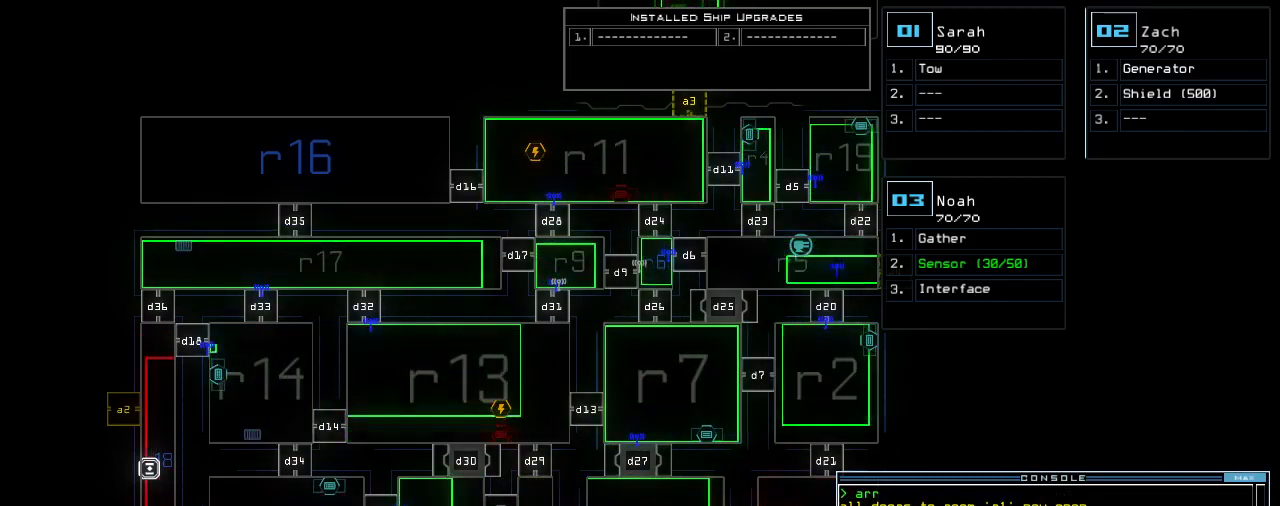
{"keys": [], "events": []}
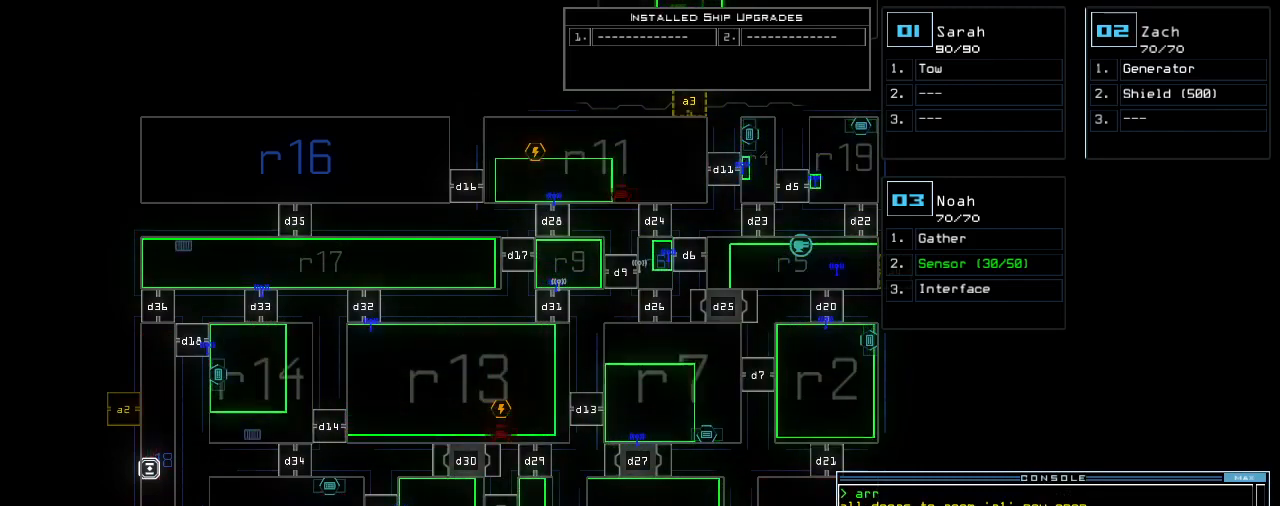
{"keys": [], "events": [[40, "right", "down"], [200, "right", "up"]]}